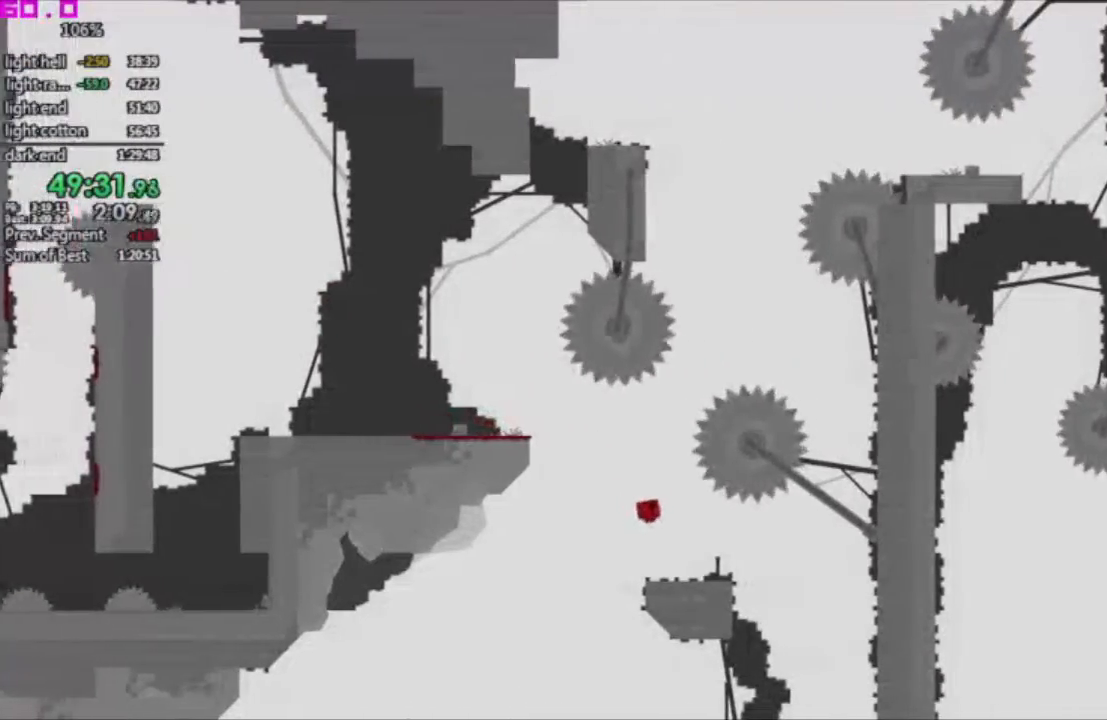
Gameplay with keyboard; each line is a JSON object with the keys held at the frame after it. "events" lists presses ("down") and releases ("up") of ".", "/", "down", "left", "right" and "up" between this image and that frame as [ms after this image, input, new state], when the widget could be followed in between. No other keys are recorded. Mouse input is not recorded. Not read: other_keys.
{"keys": ["right"], "events": []}
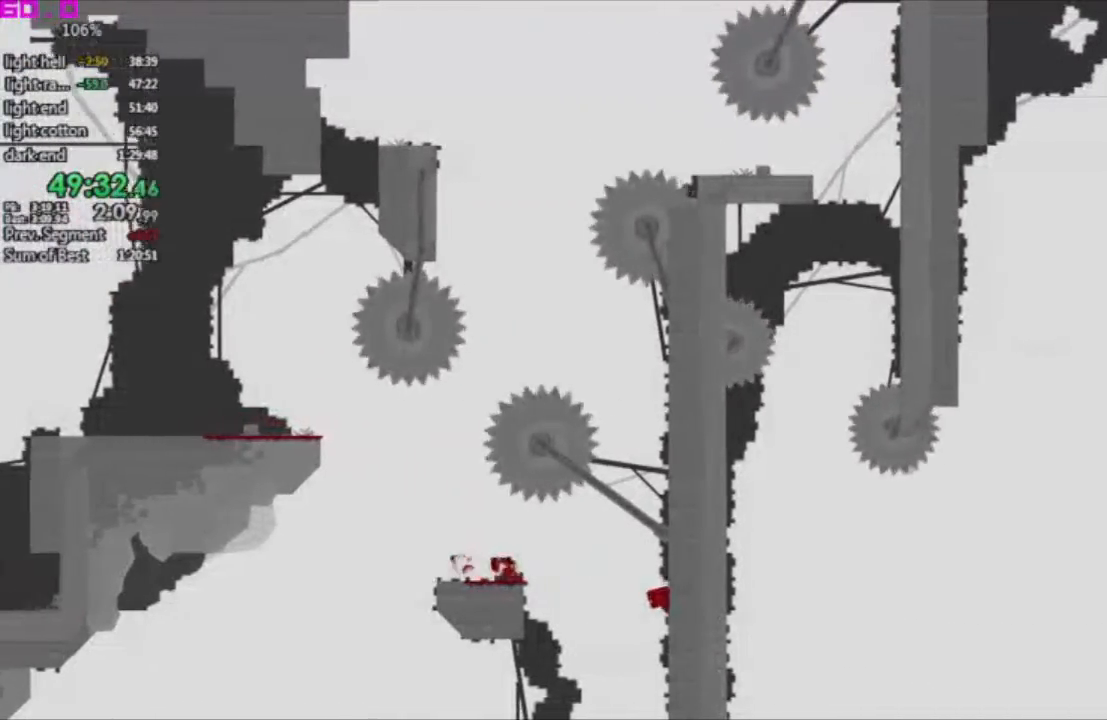
{"keys": ["right"], "events": []}
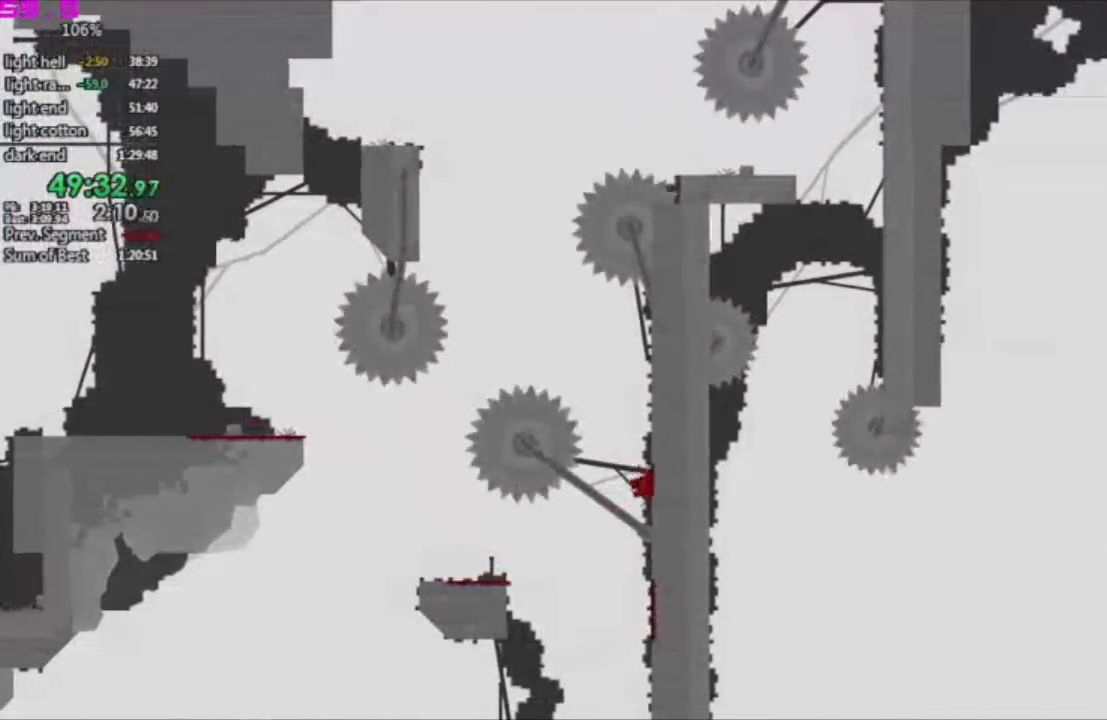
{"keys": ["right"], "events": []}
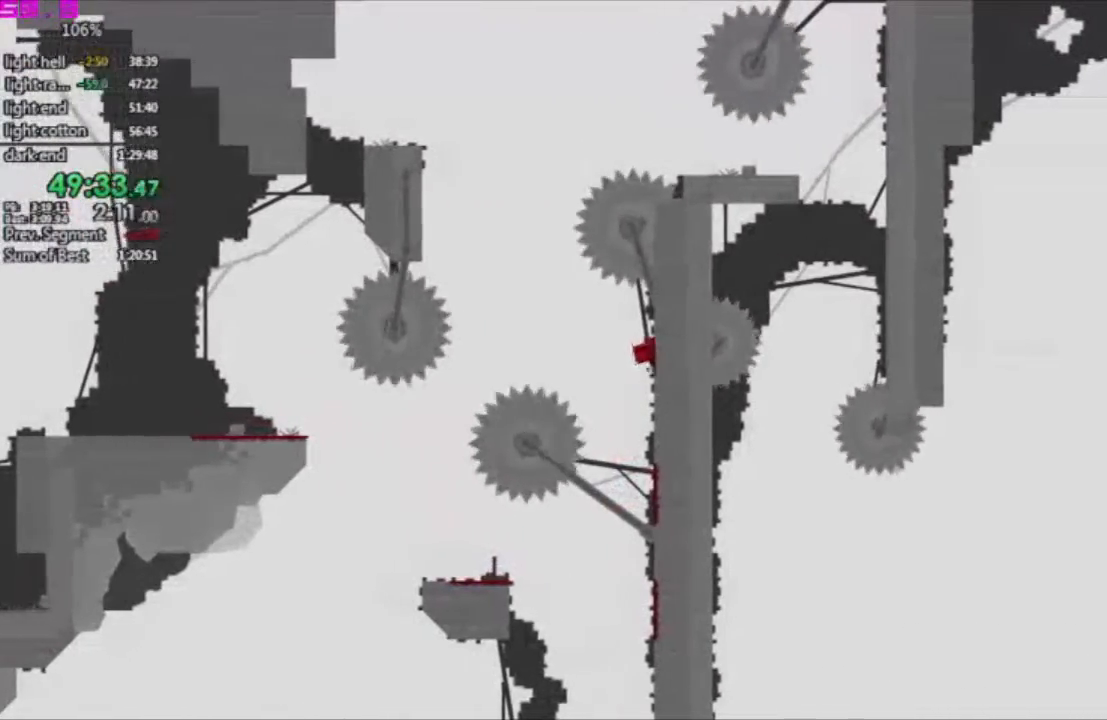
{"keys": [".", "right"], "events": [[17, "left", "down"], [17, "right", "up"], [433, ".", "down"], [433, "left", "up"], [483, "right", "down"]]}
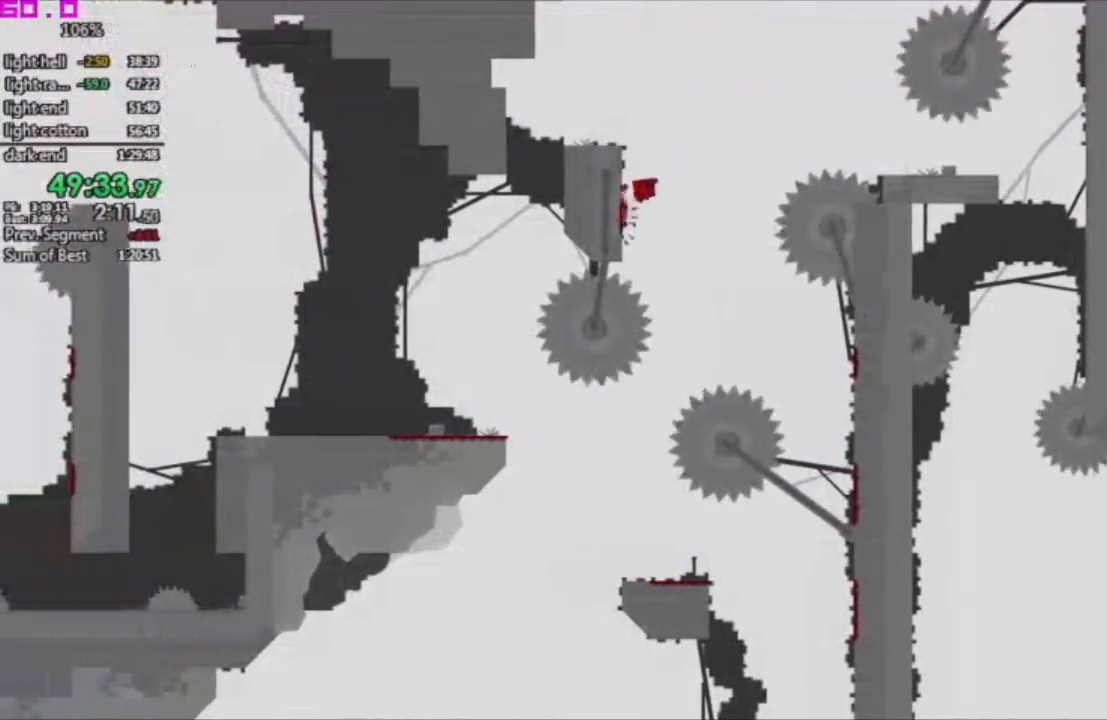
{"keys": ["right"], "events": [[167, ".", "up"]]}
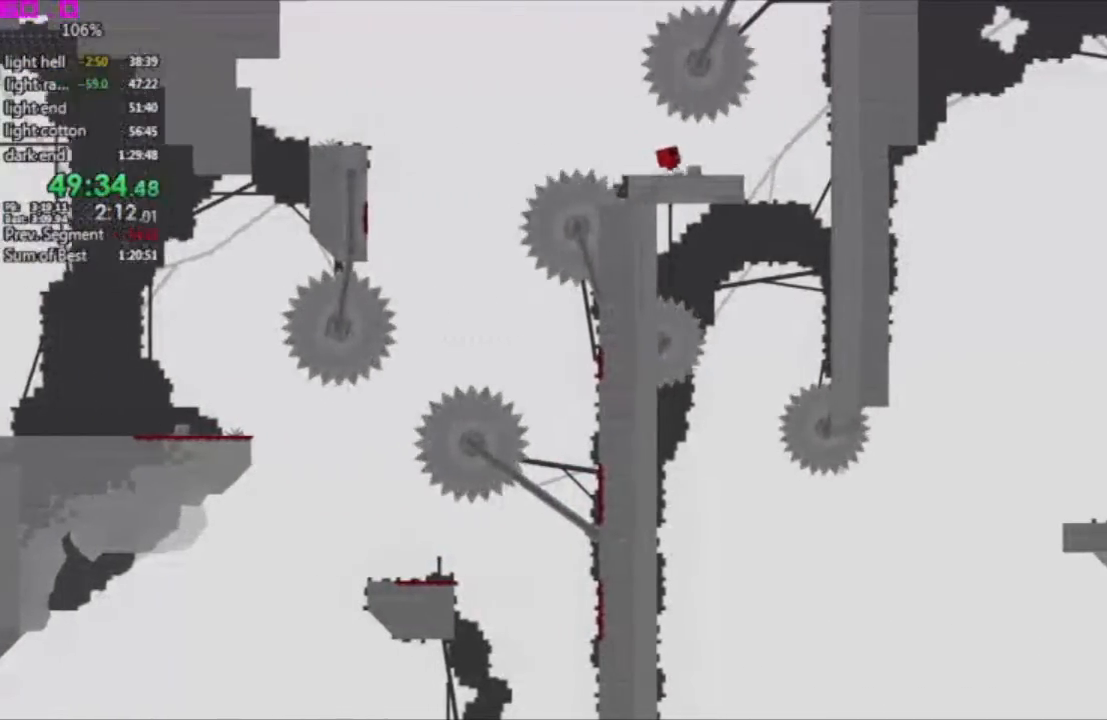
{"keys": ["left"], "events": [[133, "left", "down"], [183, "right", "up"], [367, "left", "up"], [467, "left", "down"]]}
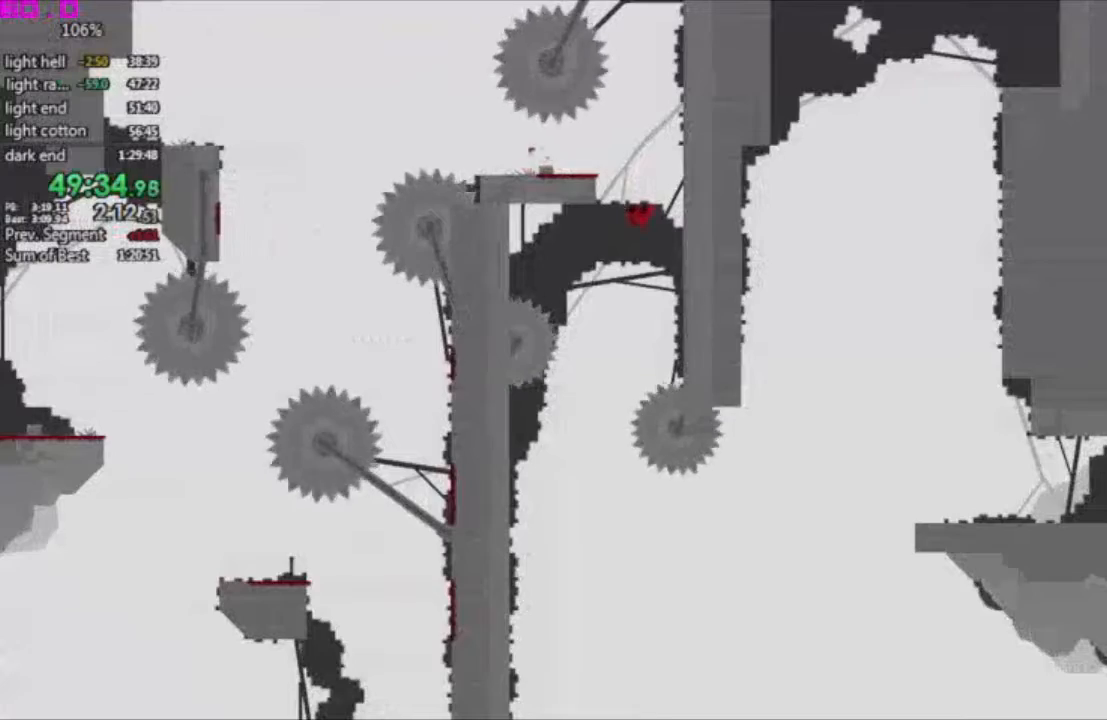
{"keys": ["left"], "events": [[67, "left", "up"], [250, "left", "down"]]}
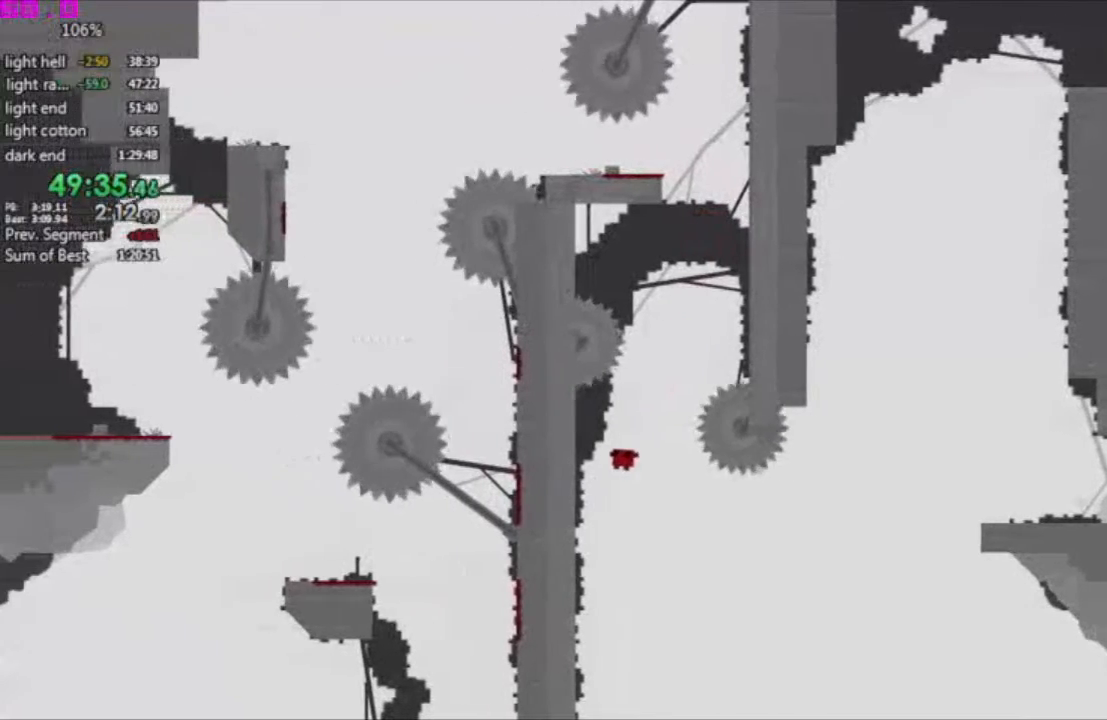
{"keys": ["left"], "events": []}
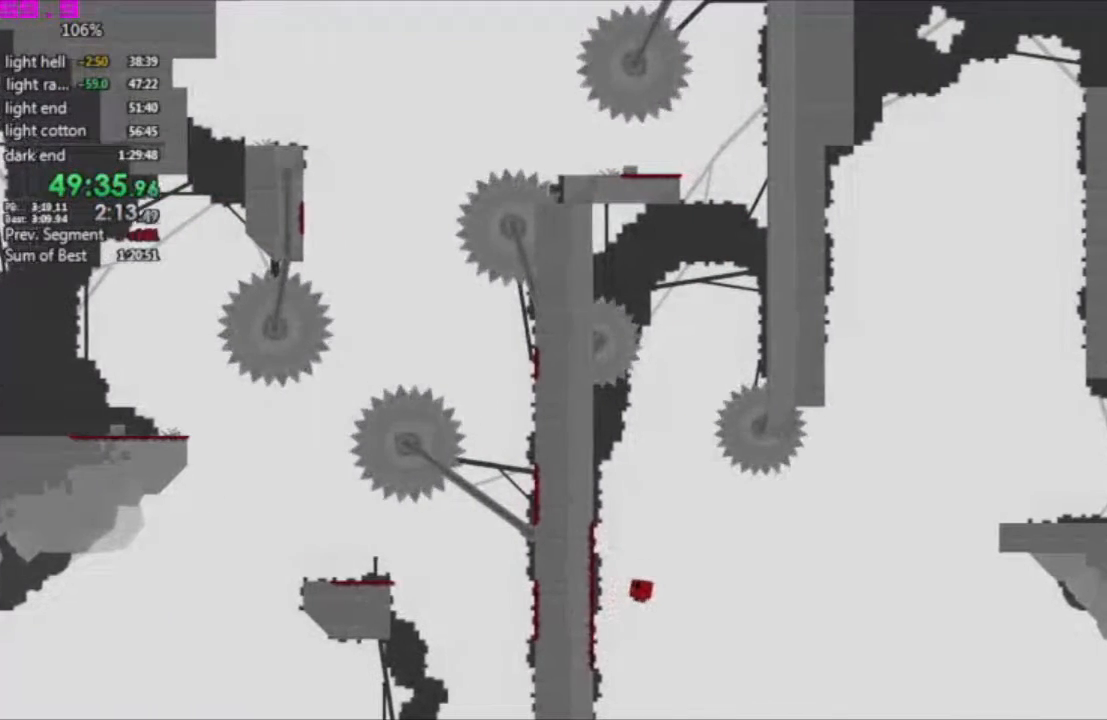
{"keys": ["right"], "events": [[283, "left", "up"], [283, "right", "down"]]}
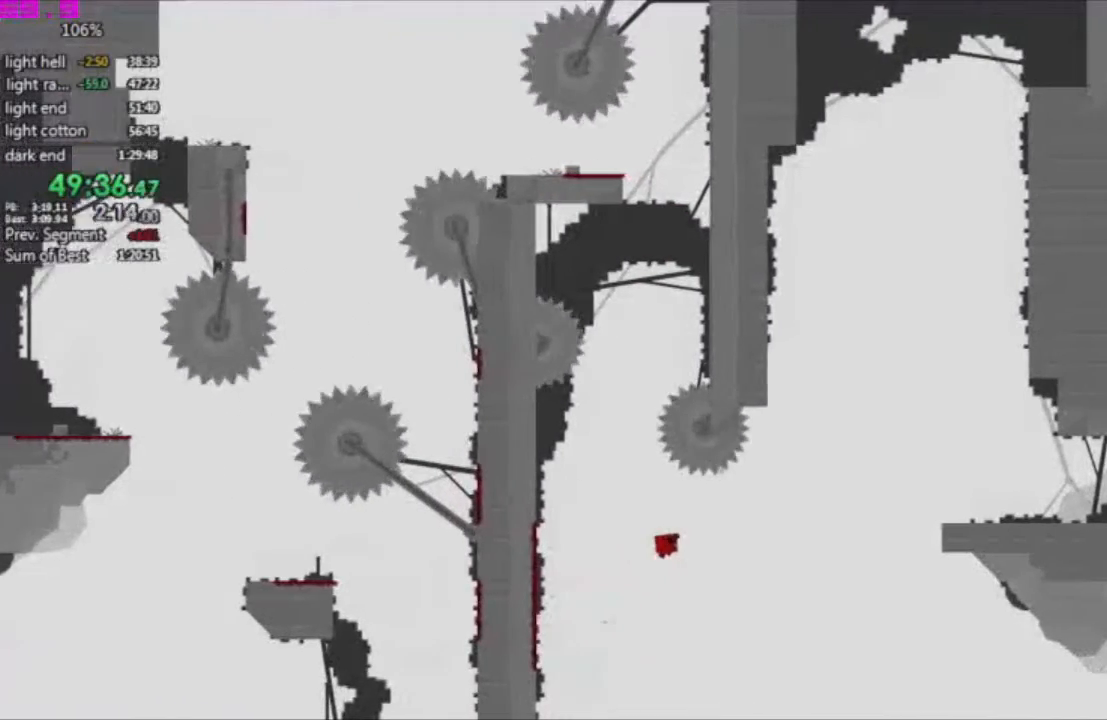
{"keys": ["right"], "events": []}
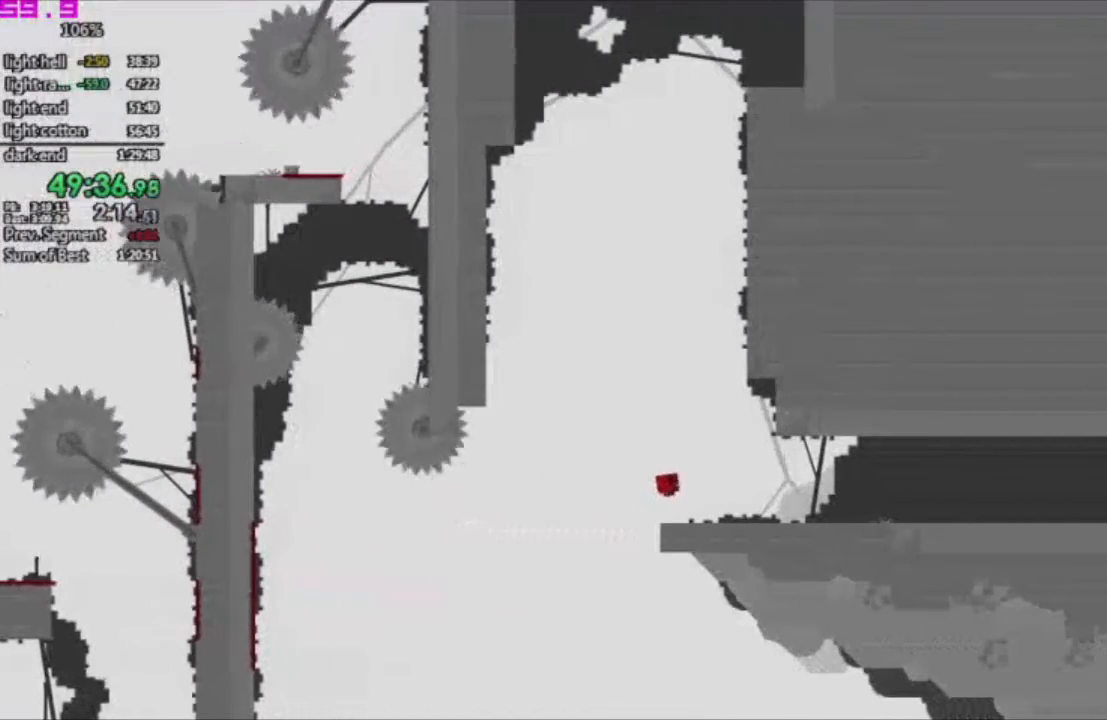
{"keys": ["right"], "events": []}
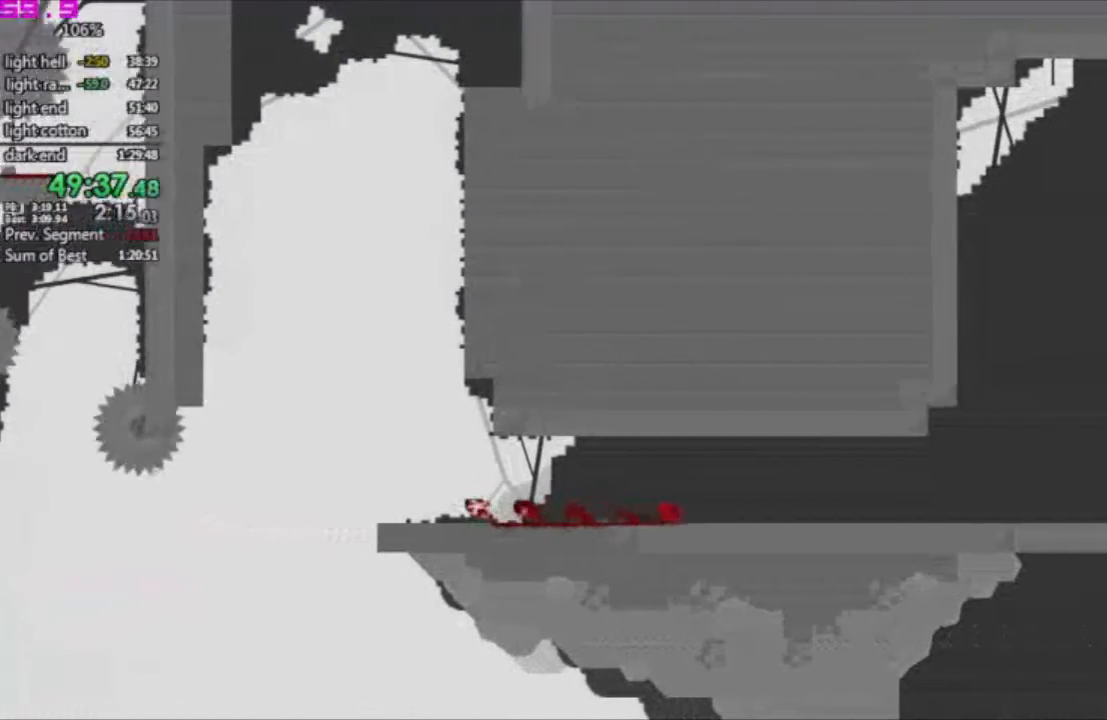
{"keys": ["left", "right"], "events": [[500, "left", "down"]]}
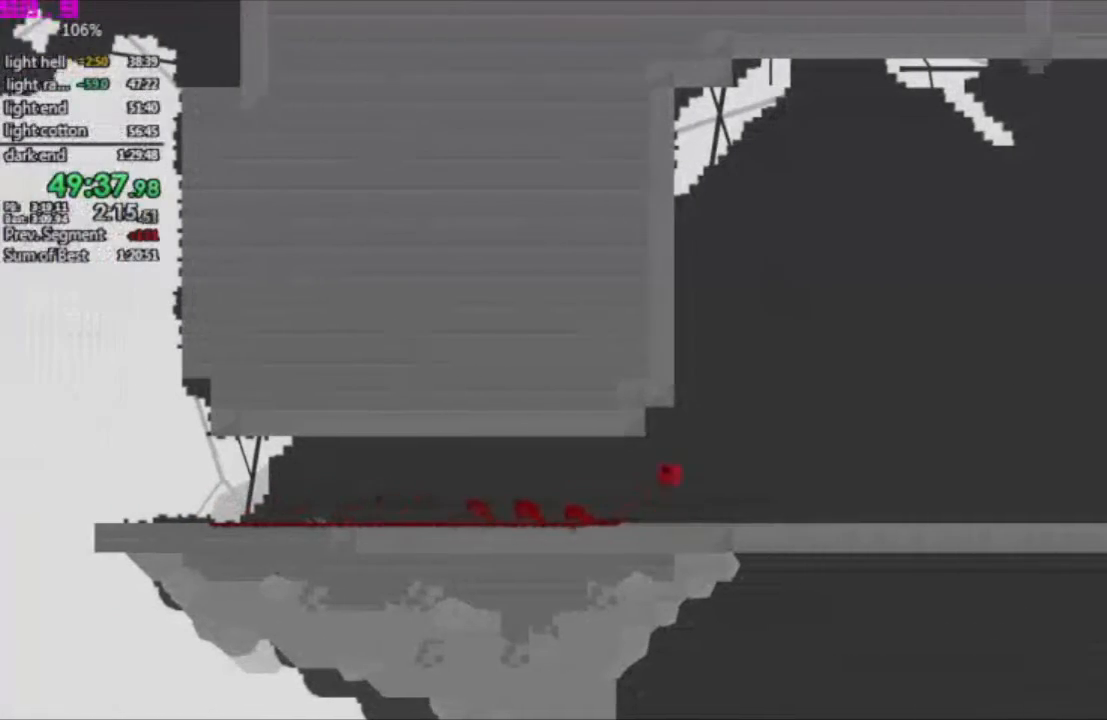
{"keys": ["left"], "events": [[50, "right", "up"]]}
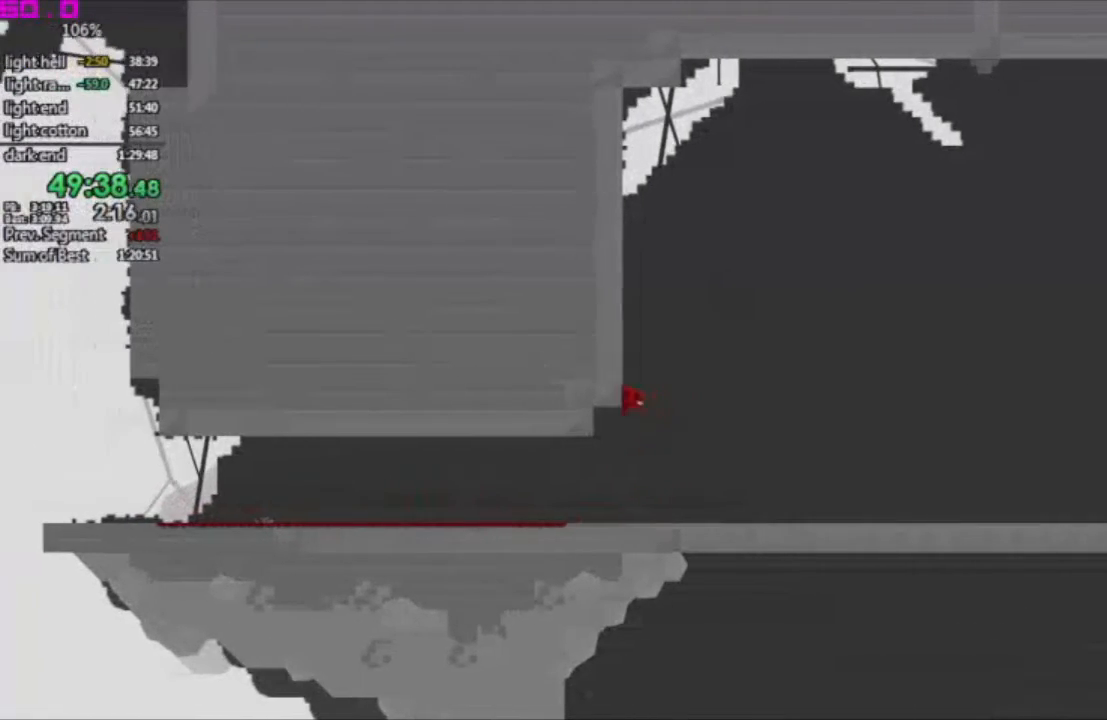
{"keys": ["left"], "events": []}
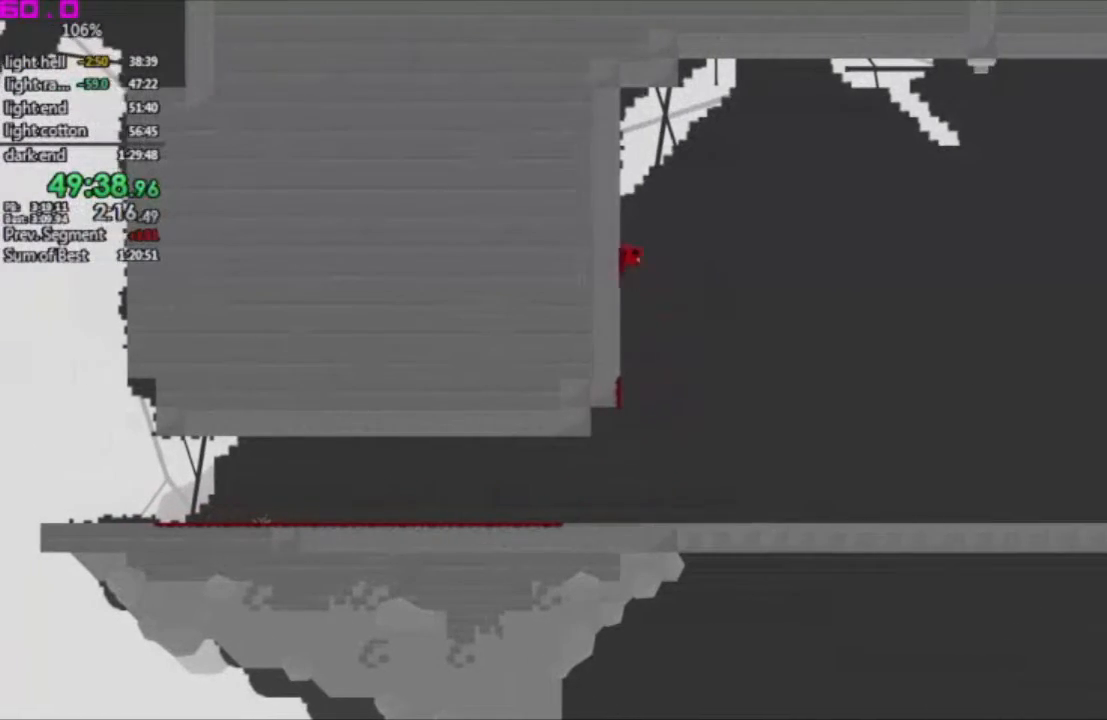
{"keys": [".", "right"], "events": [[83, ".", "down"], [133, "left", "up"], [133, "right", "down"]]}
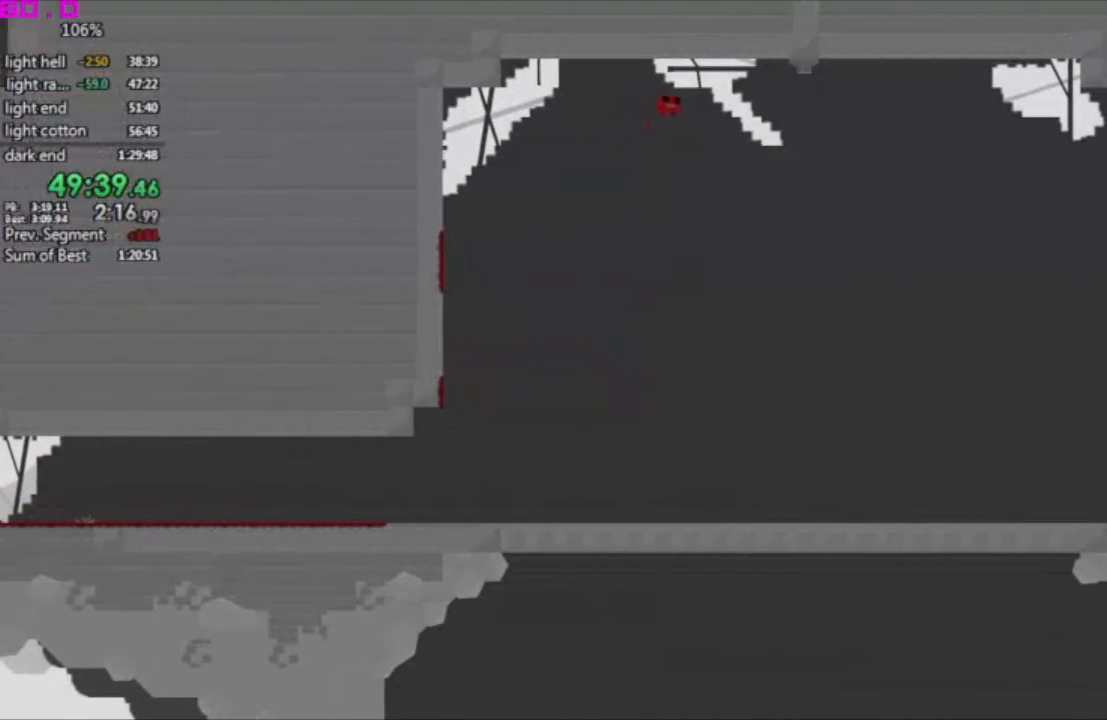
{"keys": [], "events": [[233, ".", "up"], [233, "left", "down"], [233, "right", "up"], [333, "left", "up"]]}
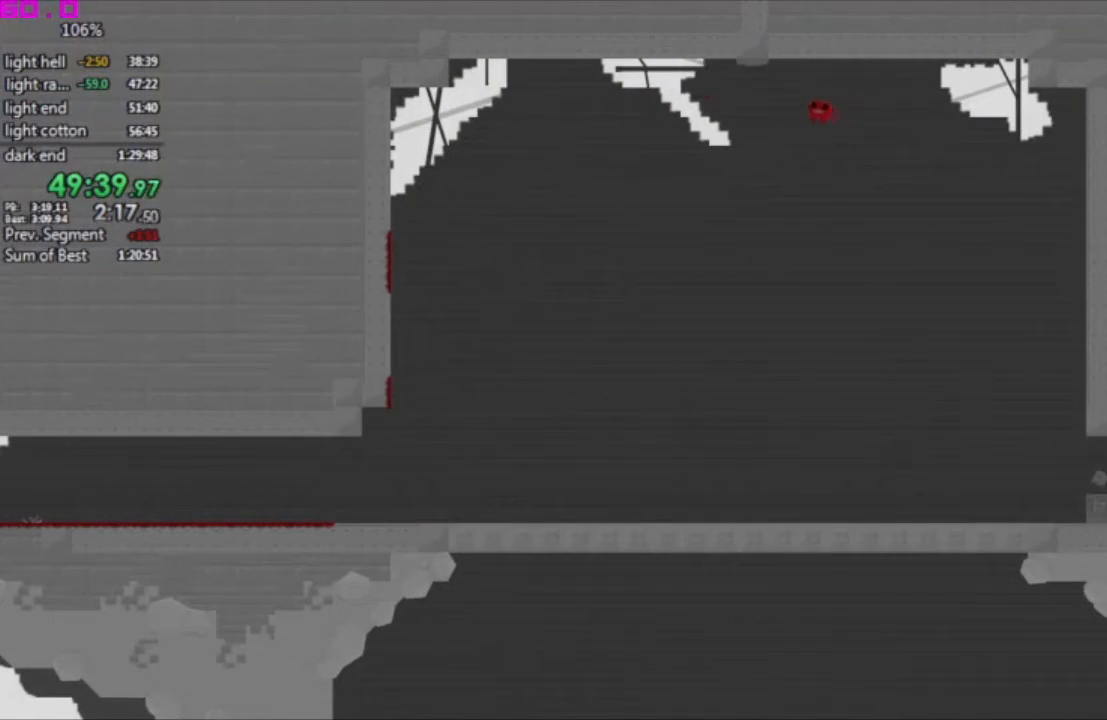
{"keys": ["right"], "events": [[250, "right", "down"]]}
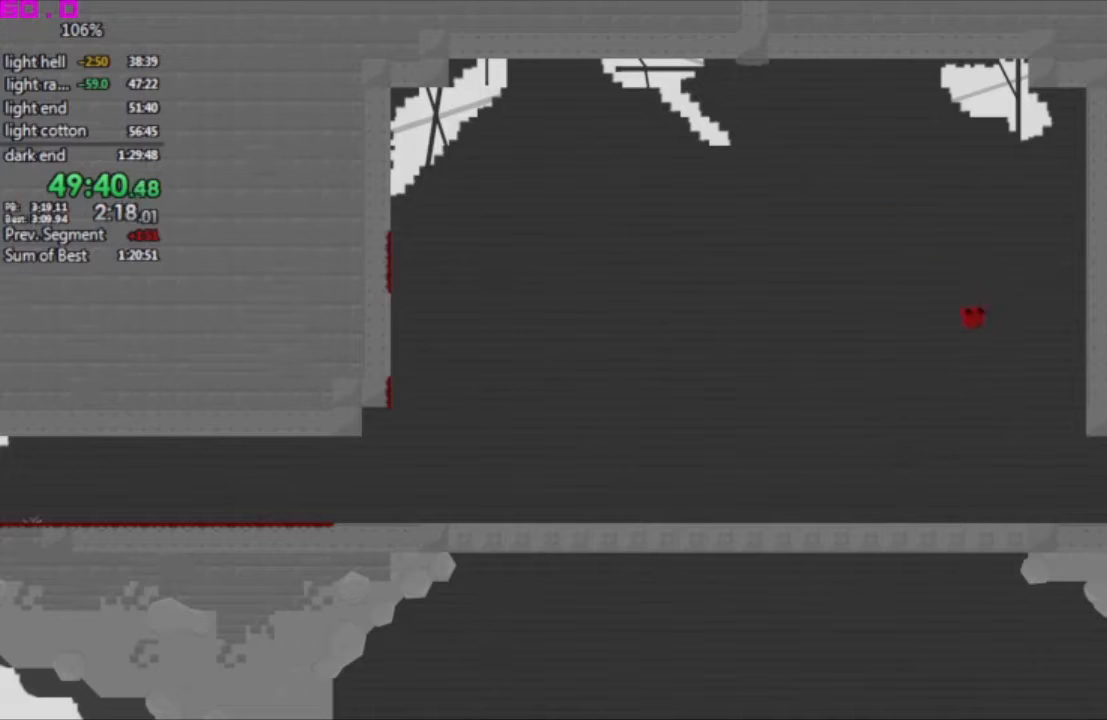
{"keys": [], "events": [[417, "right", "up"]]}
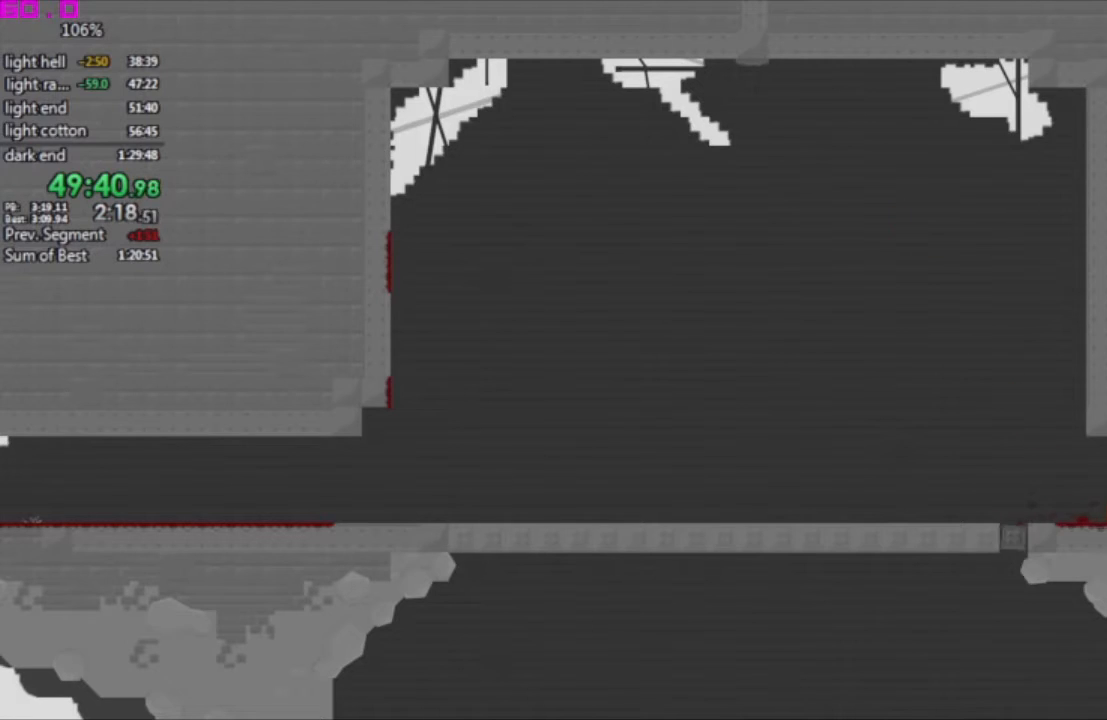
{"keys": ["right"], "events": [[50, "right", "down"], [233, "right", "up"], [433, "right", "down"]]}
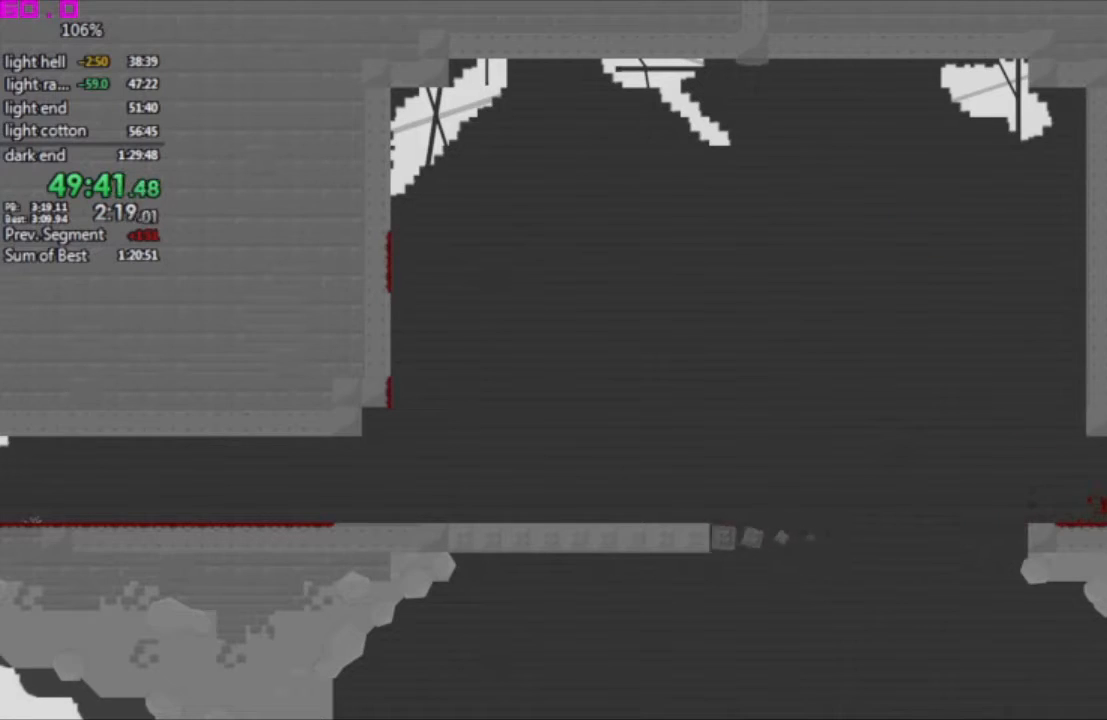
{"keys": [], "events": [[17, "right", "up"]]}
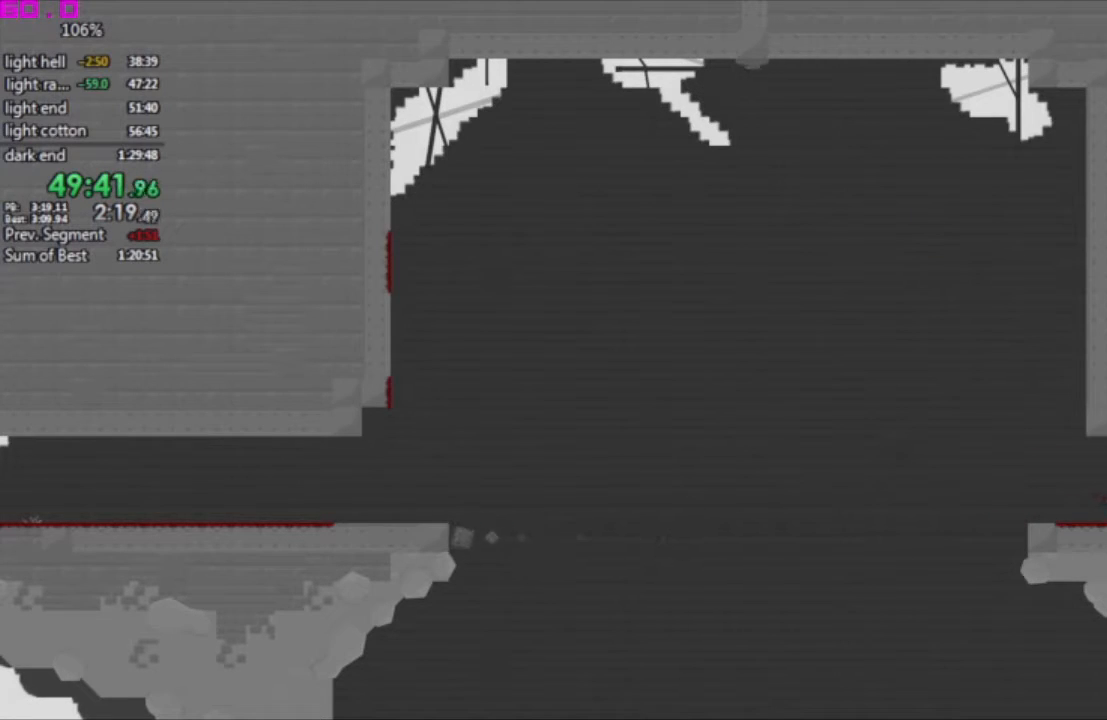
{"keys": [], "events": [[217, "left", "down"], [317, "left", "up"]]}
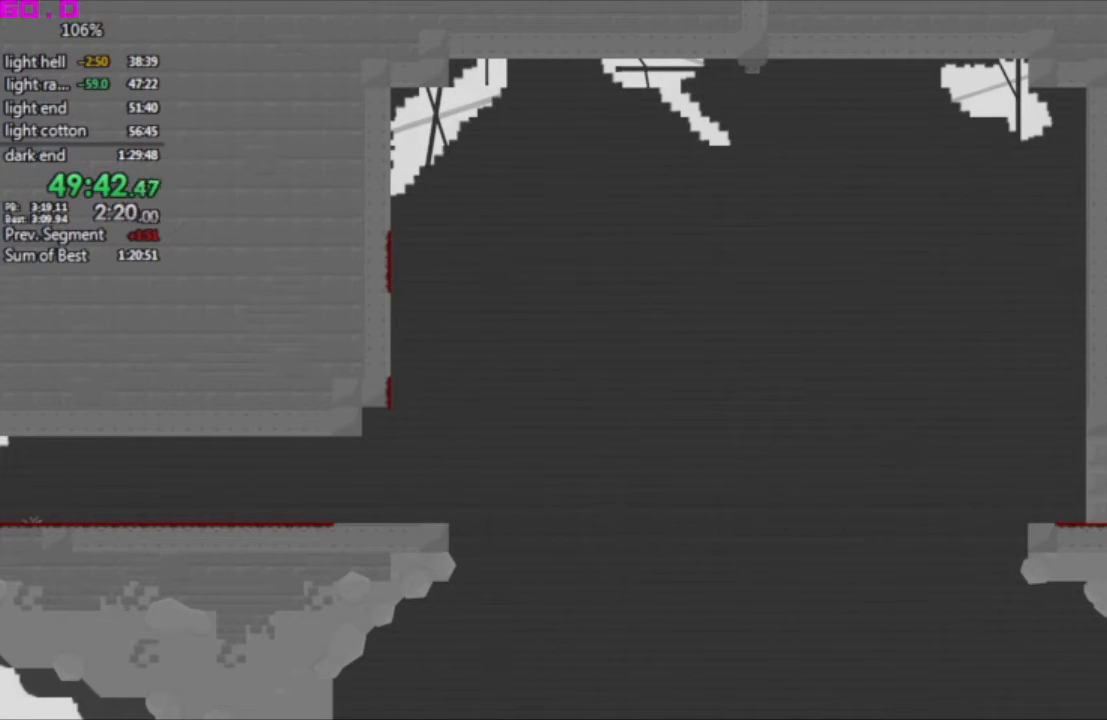
{"keys": [], "events": []}
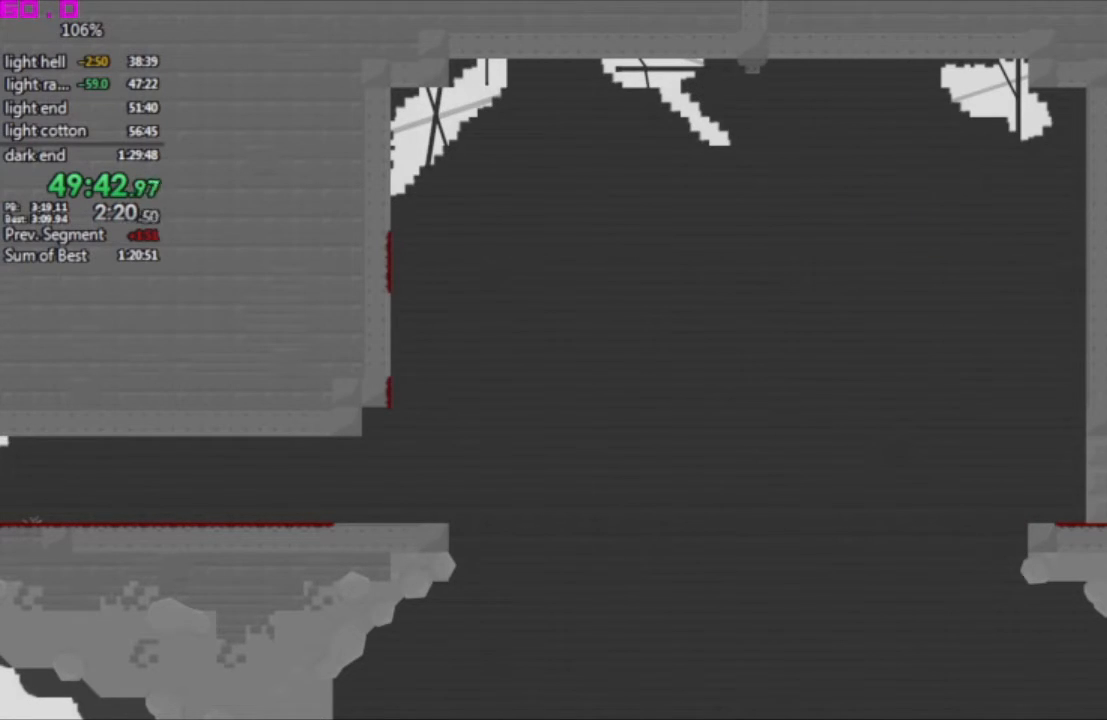
{"keys": [], "events": [[150, "right", "down"], [200, "right", "up"]]}
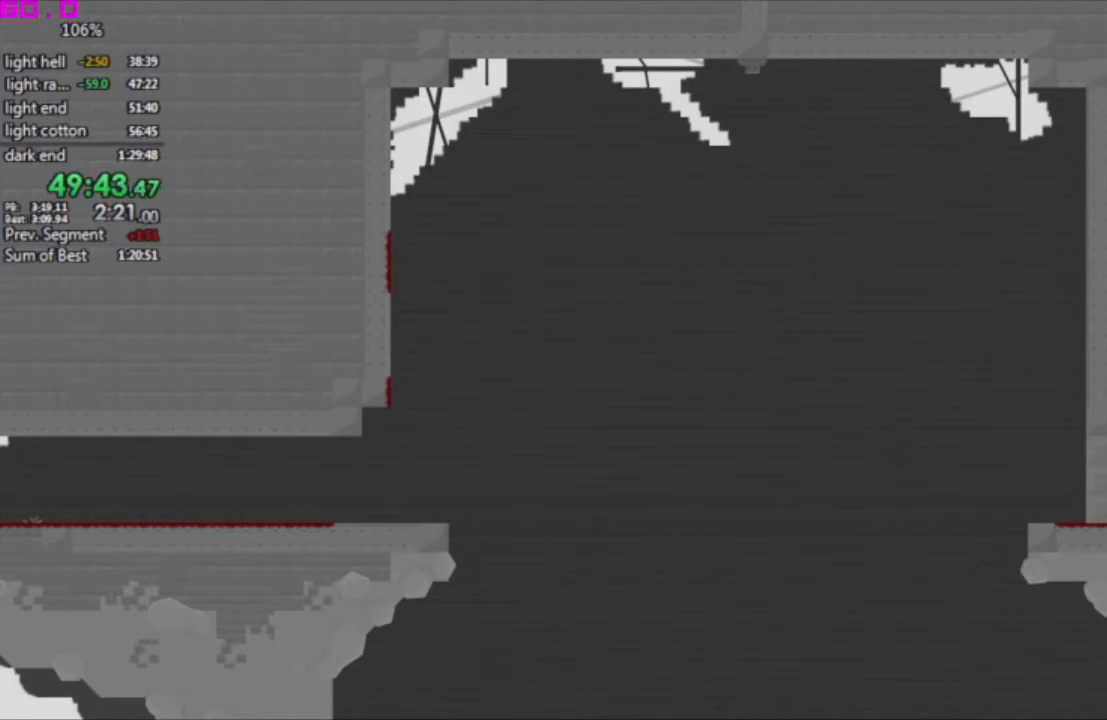
{"keys": [], "events": [[83, "left", "down"], [117, "left", "up"]]}
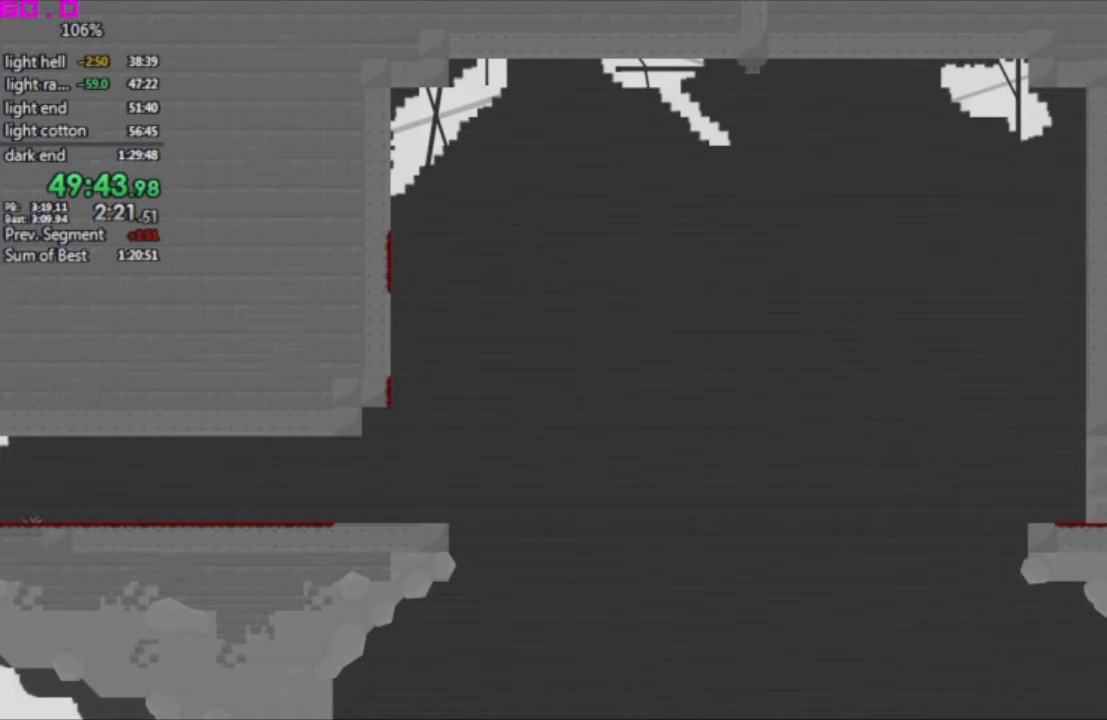
{"keys": [], "events": [[133, "right", "down"], [233, "right", "up"]]}
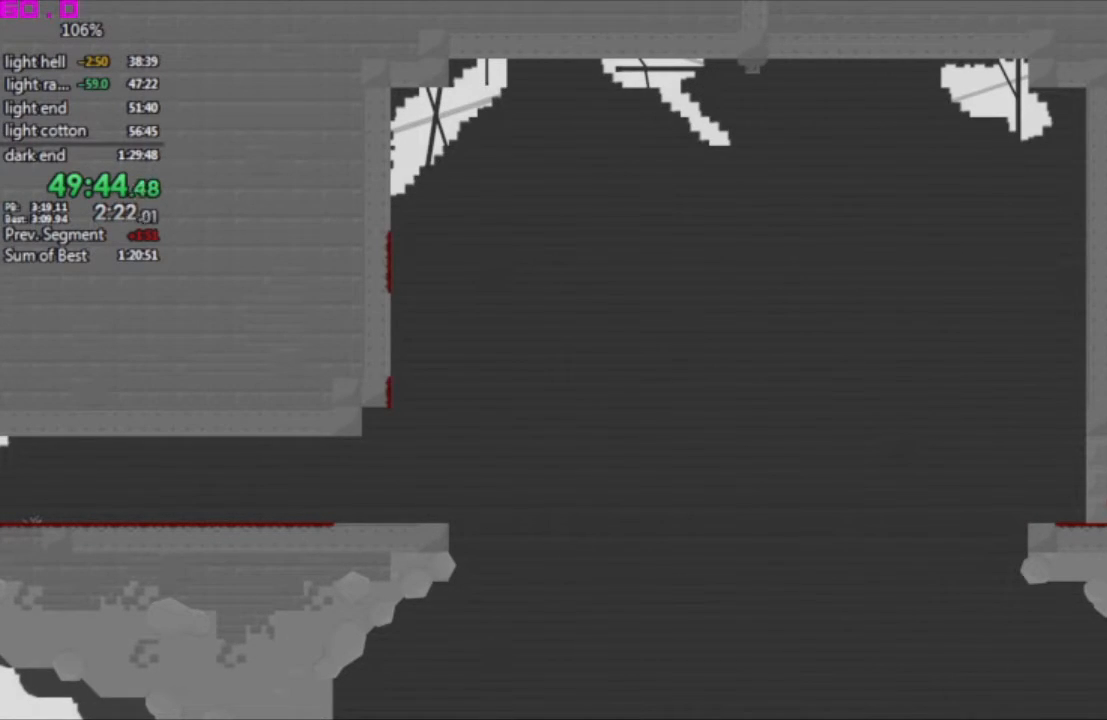
{"keys": [], "events": [[17, "left", "down"], [67, "left", "up"], [433, "left", "down"], [483, "left", "up"]]}